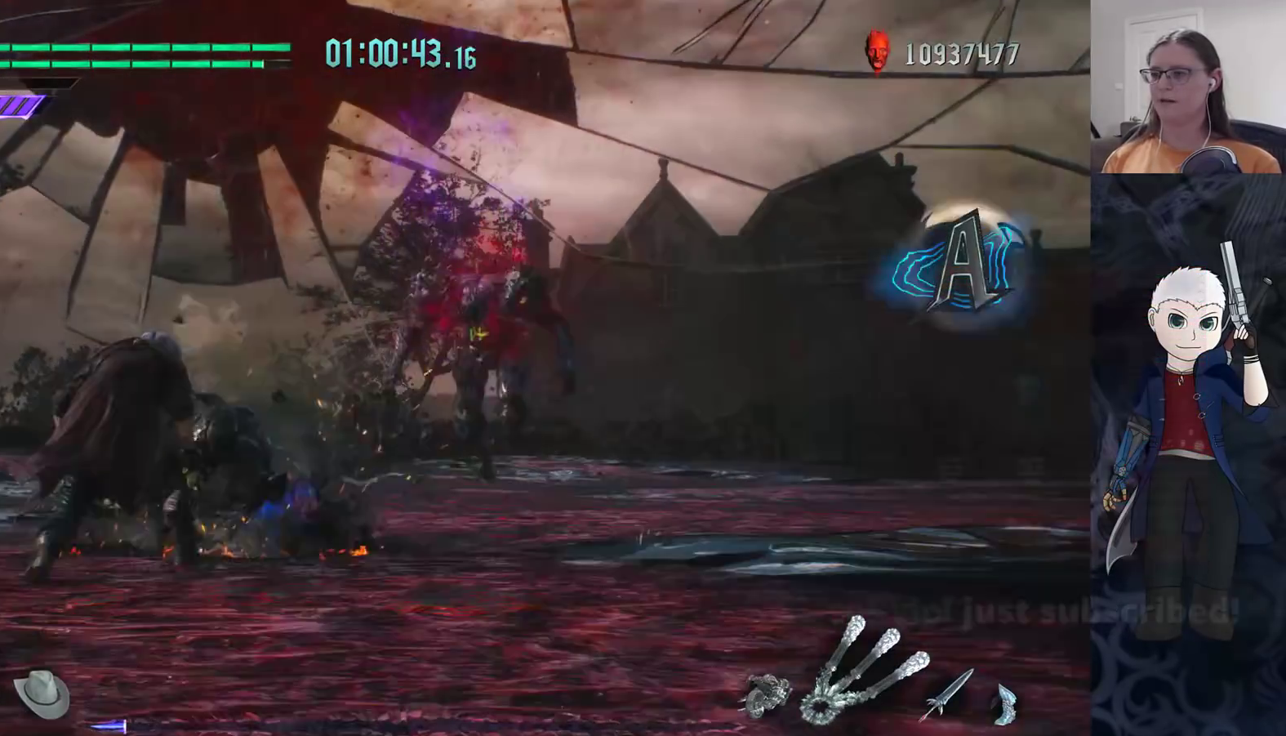
Gameplay with a controller (PlayStation layout); each line is a JSON object with the inputs held at the frame after it. "events" lists button and stick changes between this image and that frame as [ms after this image, input, new state], when the widget could be followed in between. Not read: R1 R2 R3.
{"buttons": ["TRIANGLE"], "left_stick": "up", "right_stick": "center", "events": []}
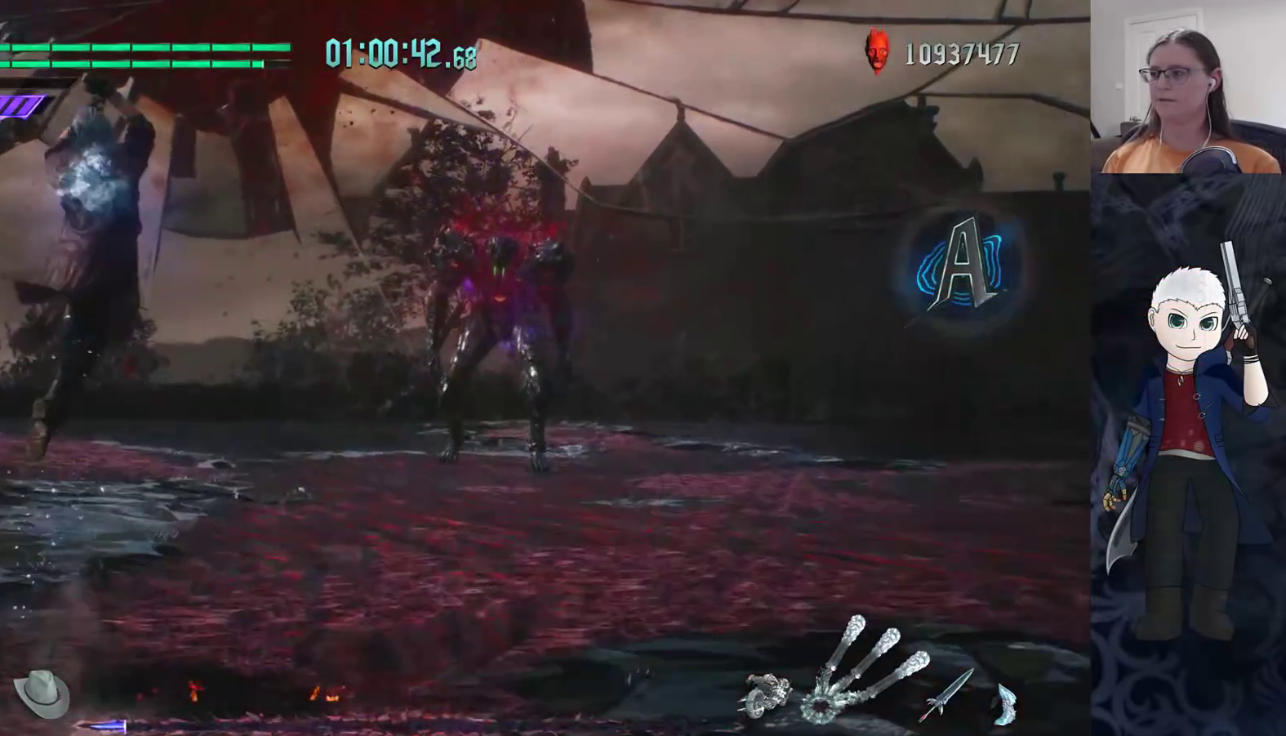
{"buttons": ["TRIANGLE"], "left_stick": "up", "right_stick": "center", "events": []}
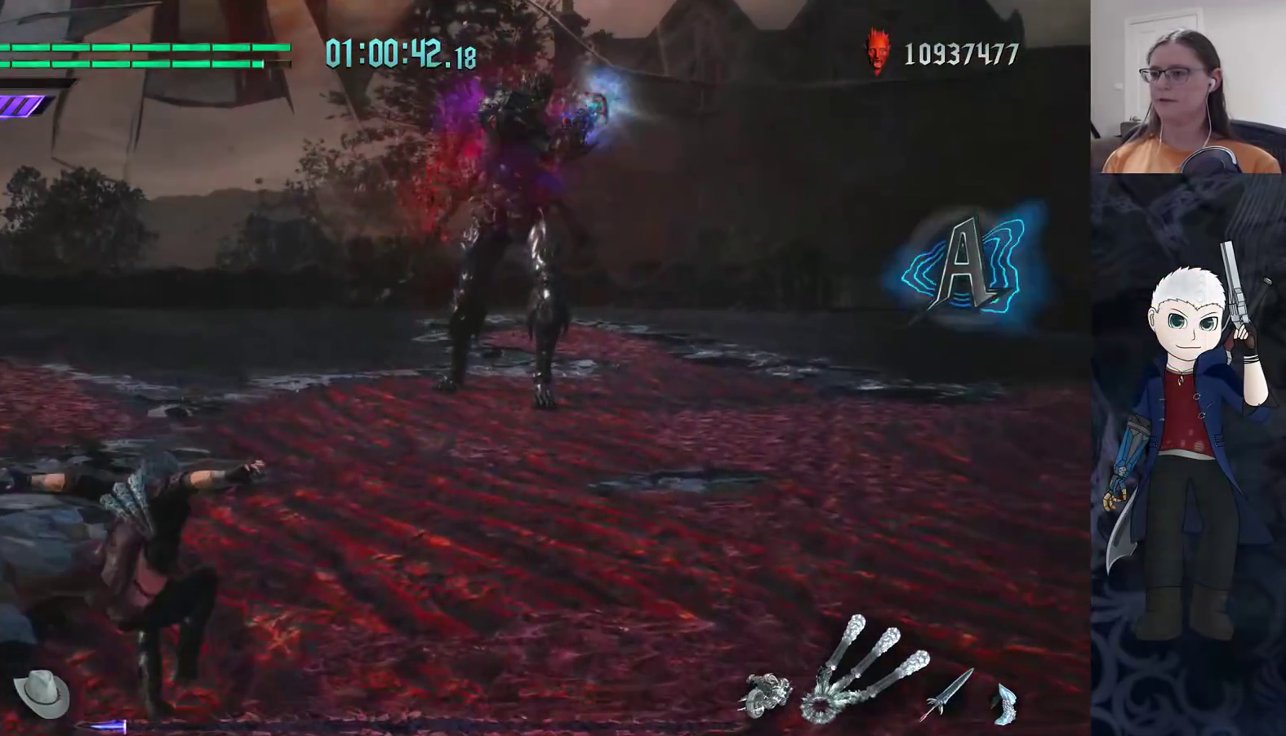
{"buttons": ["TRIANGLE"], "left_stick": "up", "right_stick": "center", "events": []}
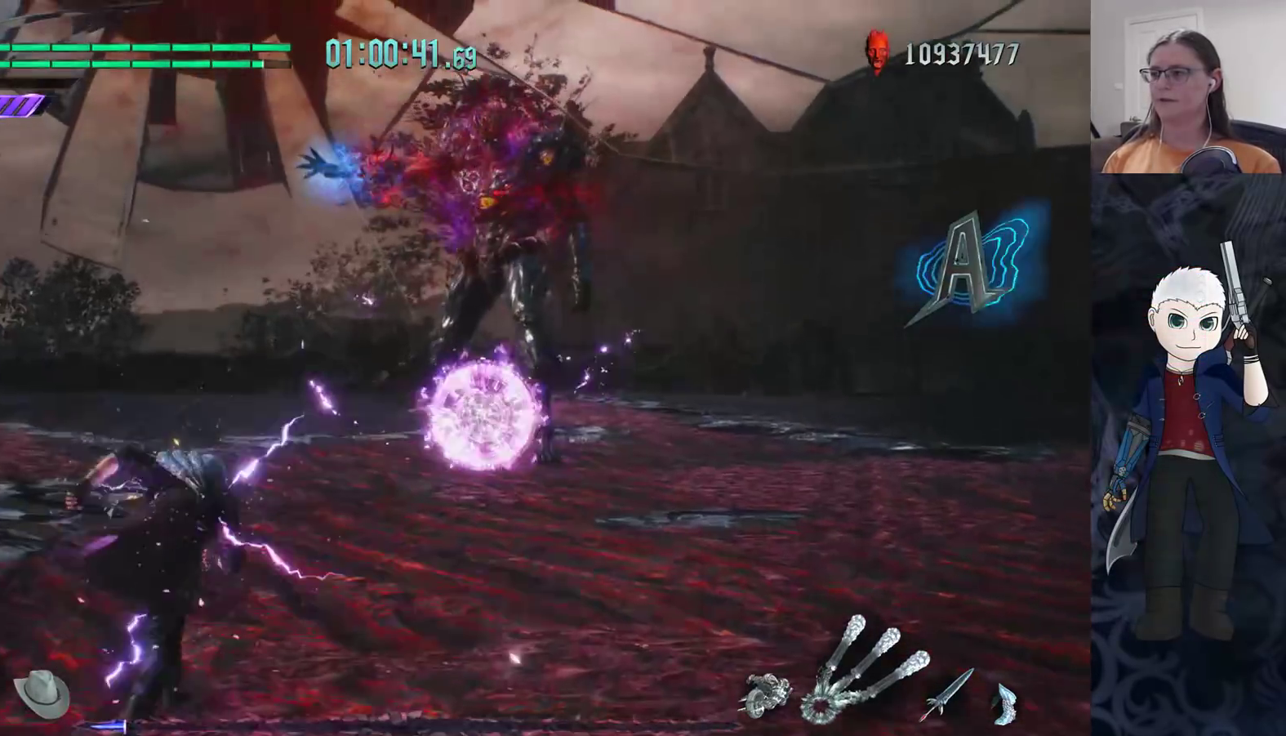
{"buttons": ["CIRCLE", "TRIANGLE"], "left_stick": "up", "right_stick": "center", "events": [[317, "CIRCLE", "down"], [383, "CIRCLE", "up"], [483, "CIRCLE", "down"]]}
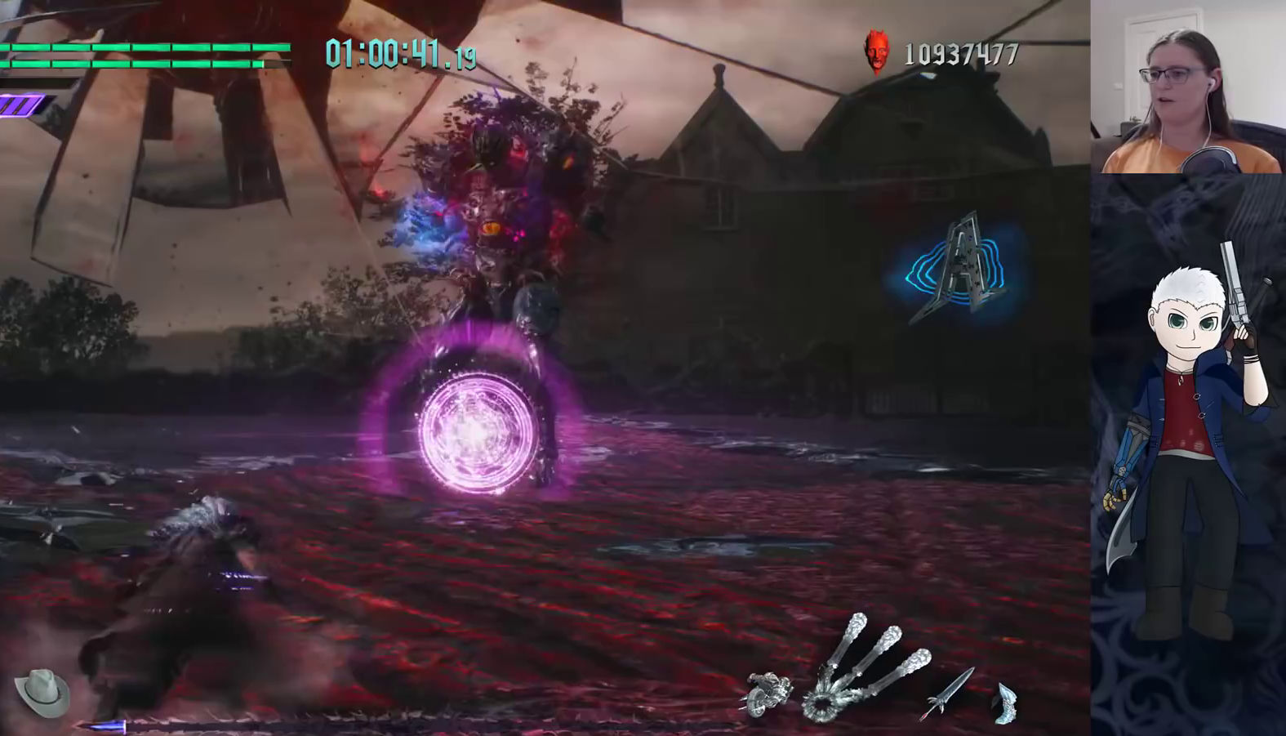
{"buttons": ["CIRCLE", "TRIANGLE"], "left_stick": "up-right", "right_stick": "center", "events": [[67, "CIRCLE", "up"], [167, "CIRCLE", "down"], [200, "left_stick", "up-right"], [250, "CIRCLE", "up"], [350, "CIRCLE", "down"], [417, "CIRCLE", "up"], [500, "CIRCLE", "down"]]}
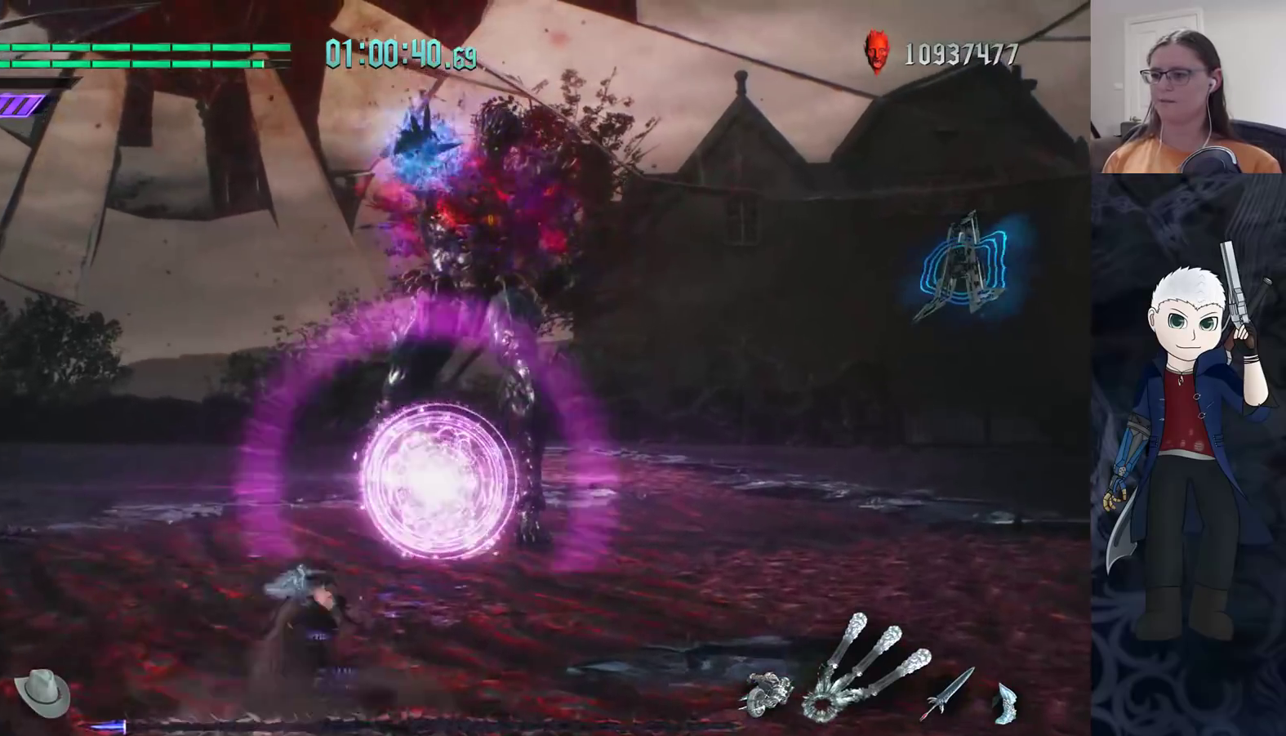
{"buttons": ["TRIANGLE"], "left_stick": "up", "right_stick": "center", "events": [[67, "CIRCLE", "up"], [183, "left_stick", "up"]]}
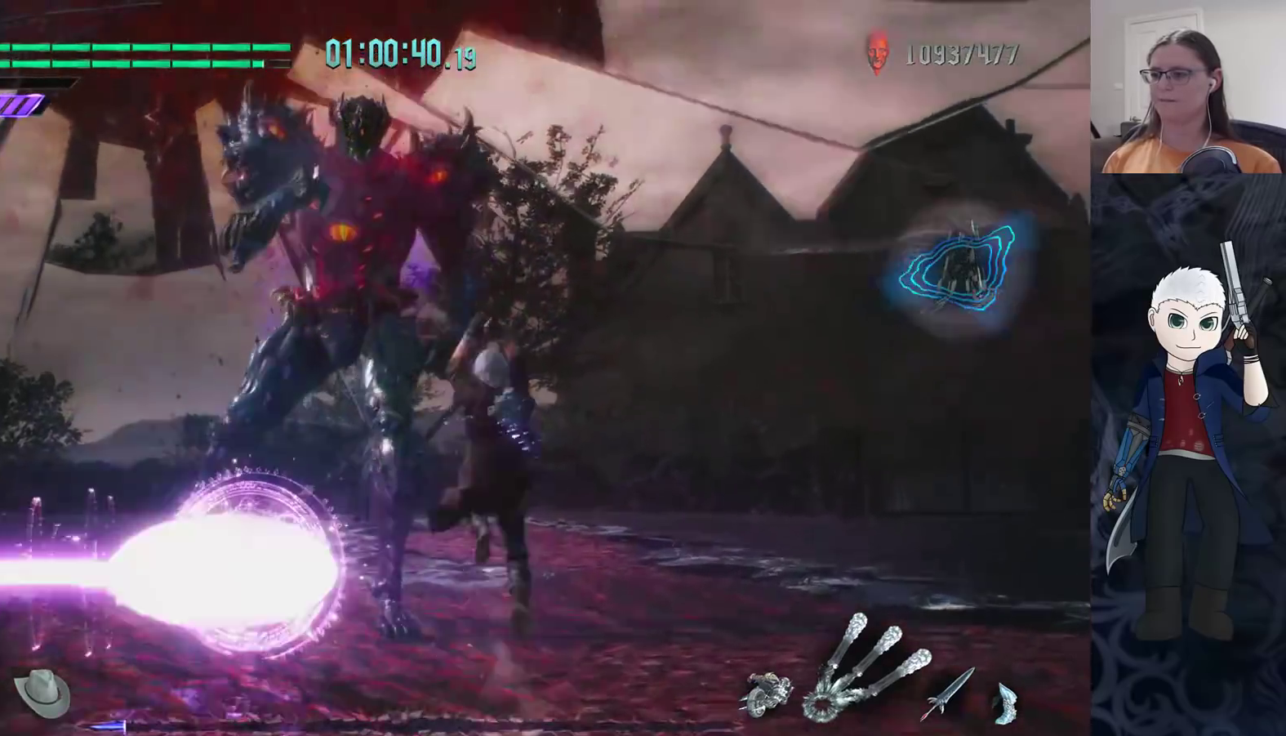
{"buttons": ["TRIANGLE"], "left_stick": "up-right", "right_stick": "center", "events": [[233, "CIRCLE", "down"], [233, "L1", "down"], [317, "L1", "up"], [333, "CIRCLE", "up"], [467, "left_stick", "up-right"]]}
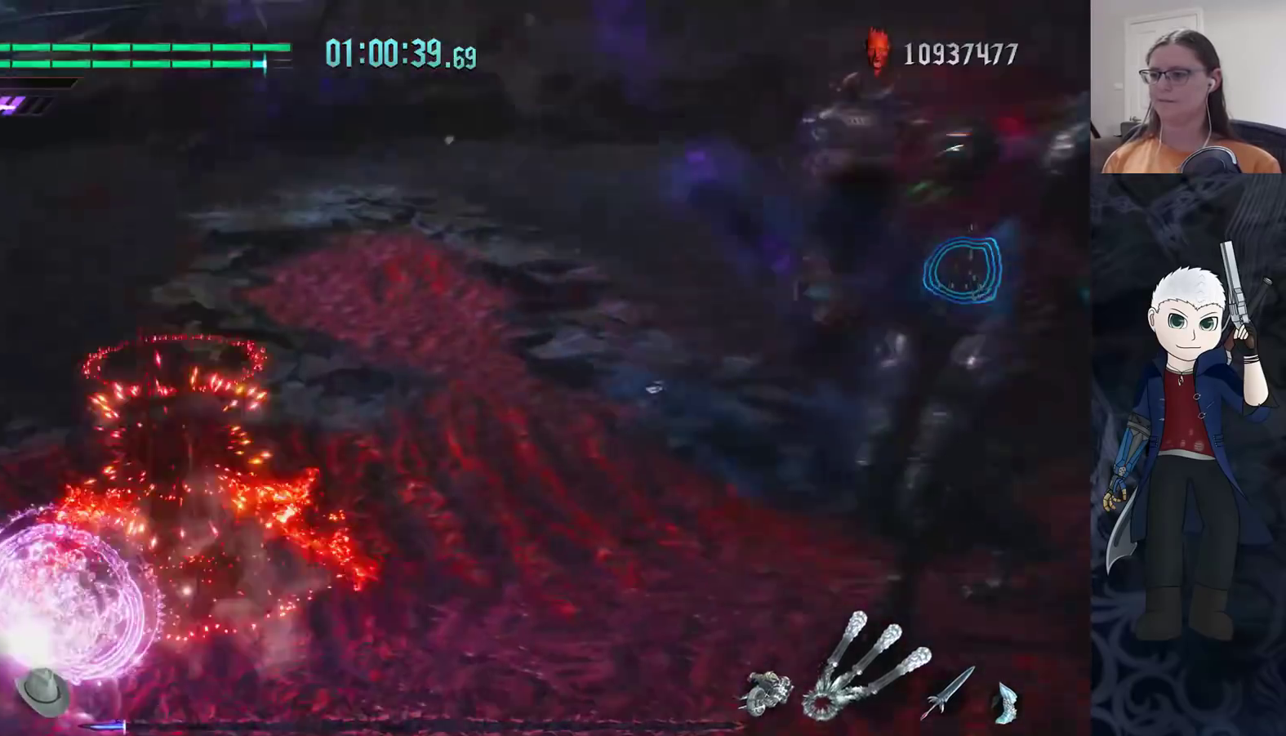
{"buttons": ["TRIANGLE"], "left_stick": "center", "right_stick": "center", "events": [[383, "TRIANGLE", "up"], [450, "TRIANGLE", "down"], [483, "left_stick", "center"]]}
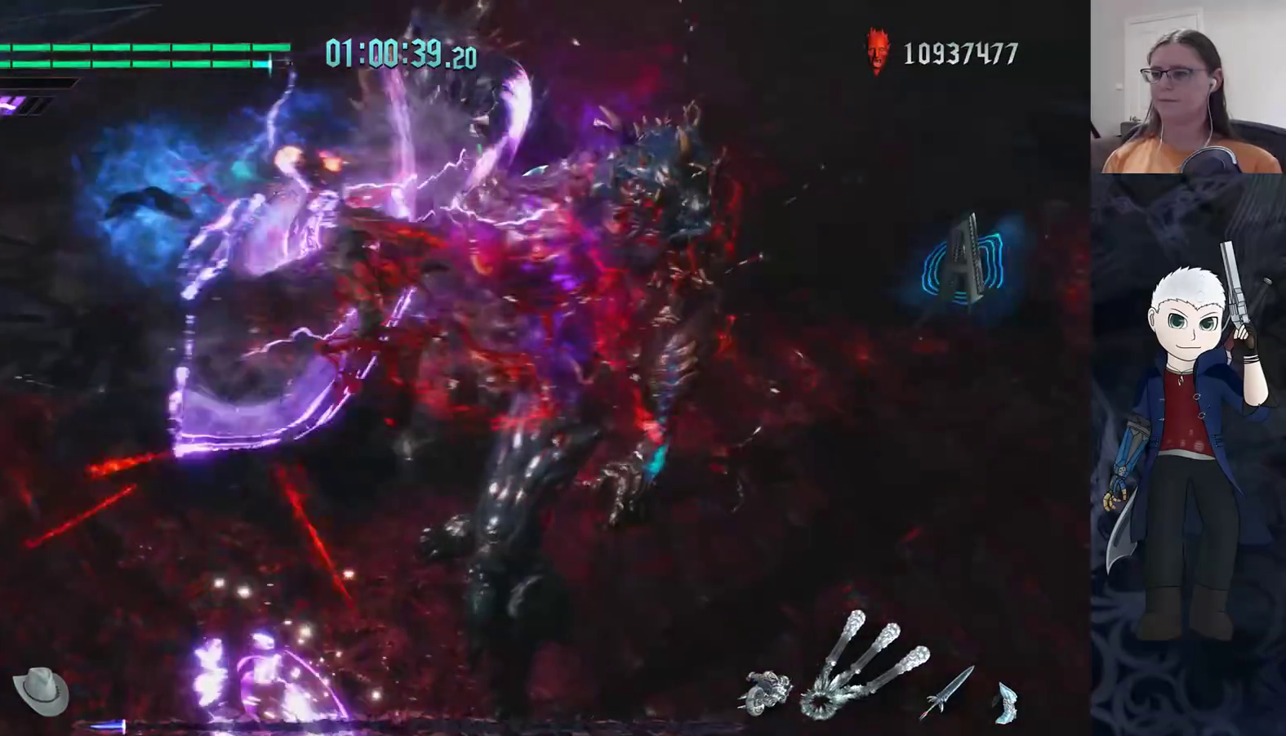
{"buttons": [], "left_stick": "up-right", "right_stick": "center", "events": [[33, "TRIANGLE", "up"], [100, "TRIANGLE", "down"], [150, "TRIANGLE", "up"], [267, "left_stick", "up-right"]]}
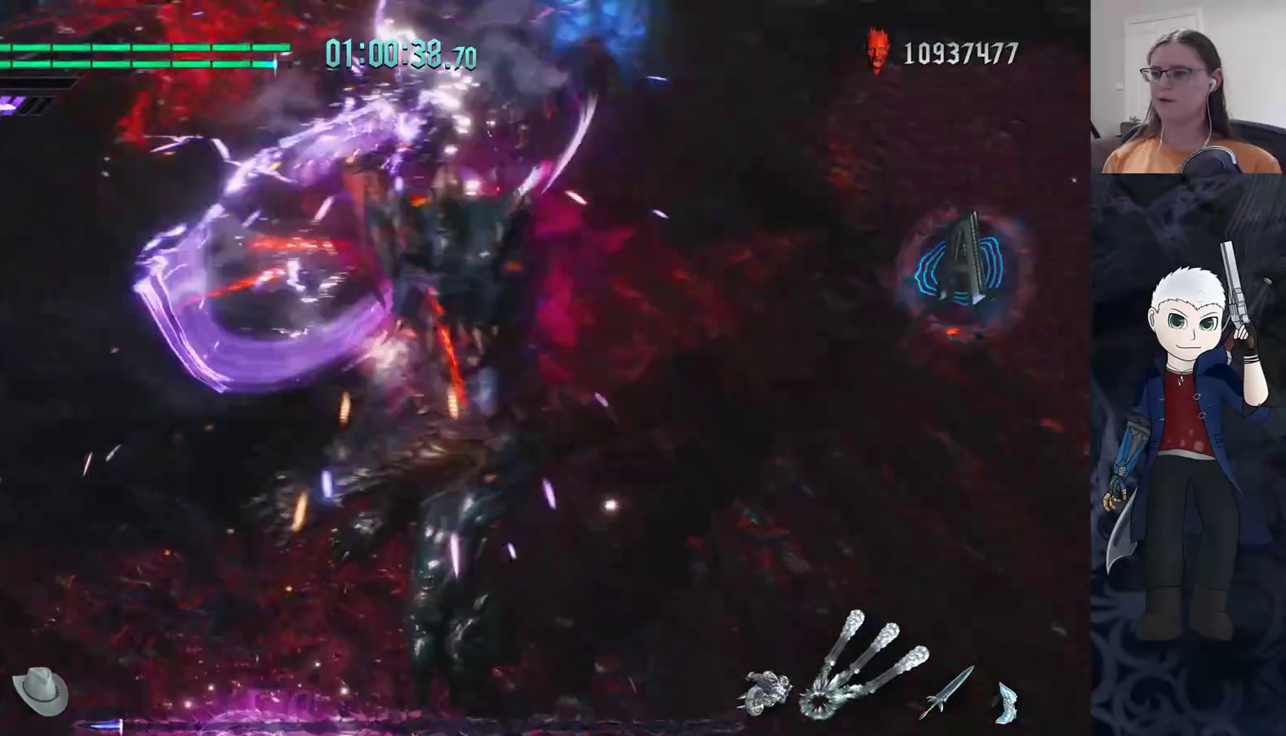
{"buttons": ["TRIANGLE"], "left_stick": "center", "right_stick": "center", "events": [[50, "TRIANGLE", "down"], [67, "left_stick", "center"], [117, "TRIANGLE", "up"], [200, "TRIANGLE", "down"], [300, "TRIANGLE", "up"], [350, "TRIANGLE", "down"], [433, "TRIANGLE", "up"], [500, "TRIANGLE", "down"]]}
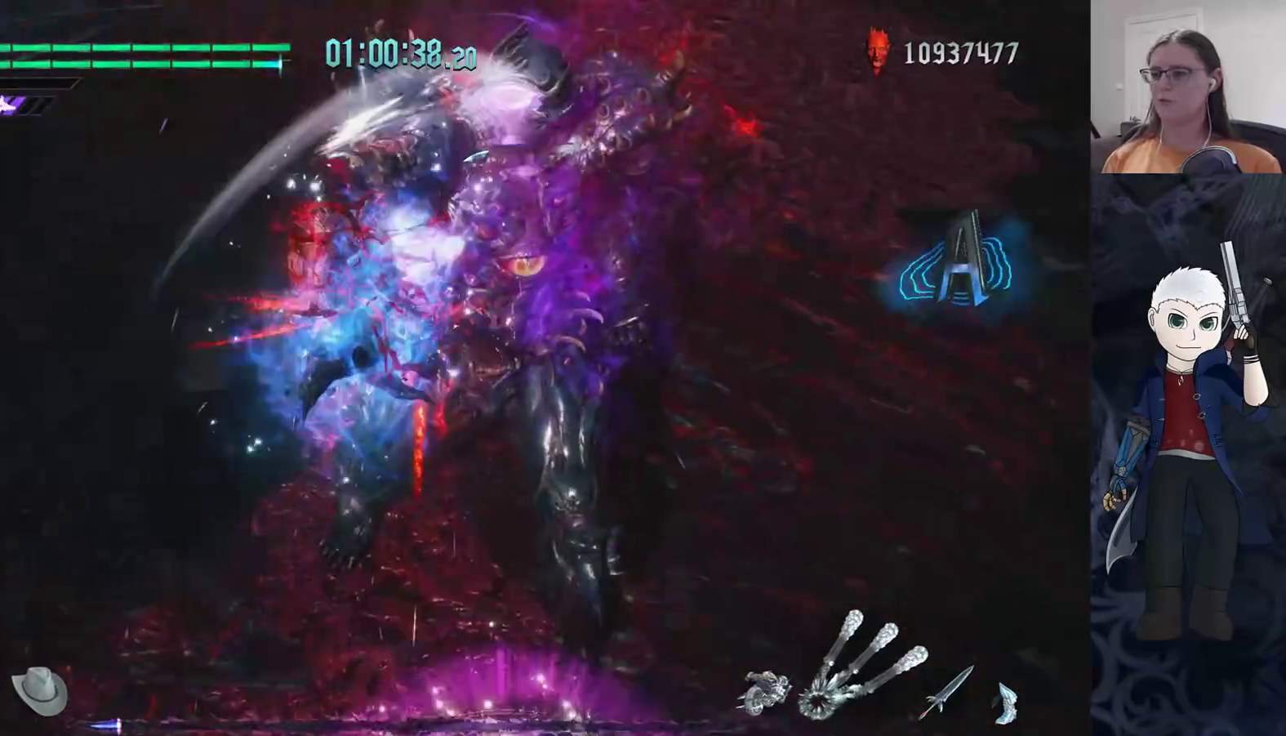
{"buttons": [], "left_stick": "center", "right_stick": "center", "events": [[67, "TRIANGLE", "up"], [117, "TRIANGLE", "down"], [217, "TRIANGLE", "up"], [267, "TRIANGLE", "down"], [350, "TRIANGLE", "up"], [417, "TRIANGLE", "down"], [500, "TRIANGLE", "up"]]}
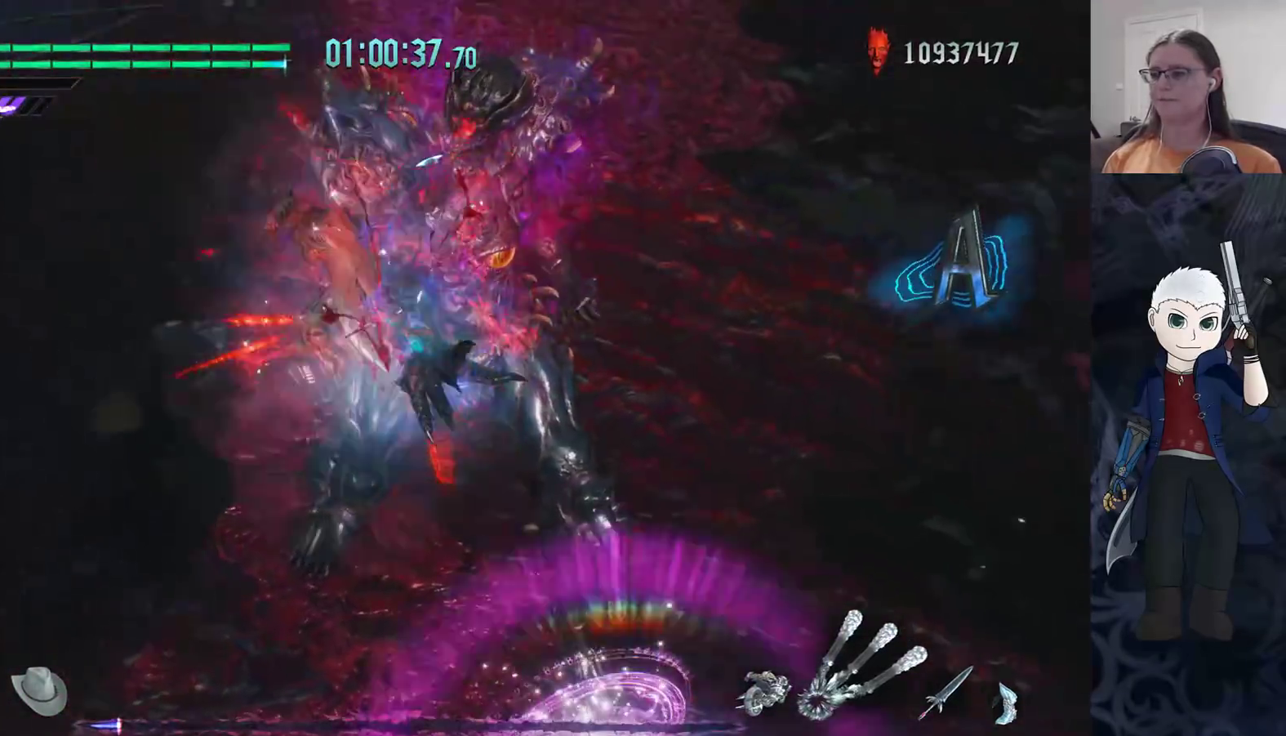
{"buttons": ["TRIANGLE"], "left_stick": "center", "right_stick": "center", "events": [[50, "TRIANGLE", "down"], [150, "TRIANGLE", "up"], [200, "TRIANGLE", "down"], [300, "TRIANGLE", "up"], [350, "TRIANGLE", "down"], [450, "TRIANGLE", "up"], [500, "TRIANGLE", "down"]]}
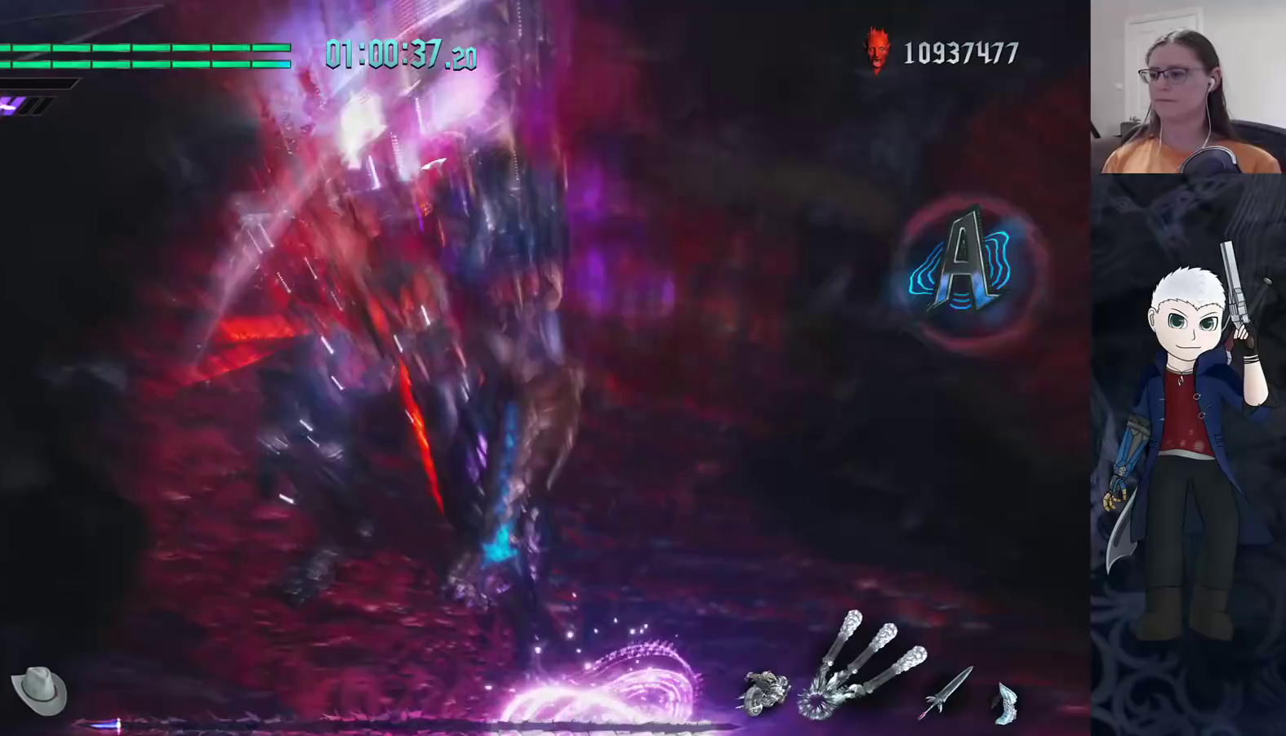
{"buttons": [], "left_stick": "center", "right_stick": "center", "events": [[83, "TRIANGLE", "up"], [133, "TRIANGLE", "down"], [217, "TRIANGLE", "up"], [267, "TRIANGLE", "down"], [350, "TRIANGLE", "up"], [417, "TRIANGLE", "down"], [467, "TRIANGLE", "up"]]}
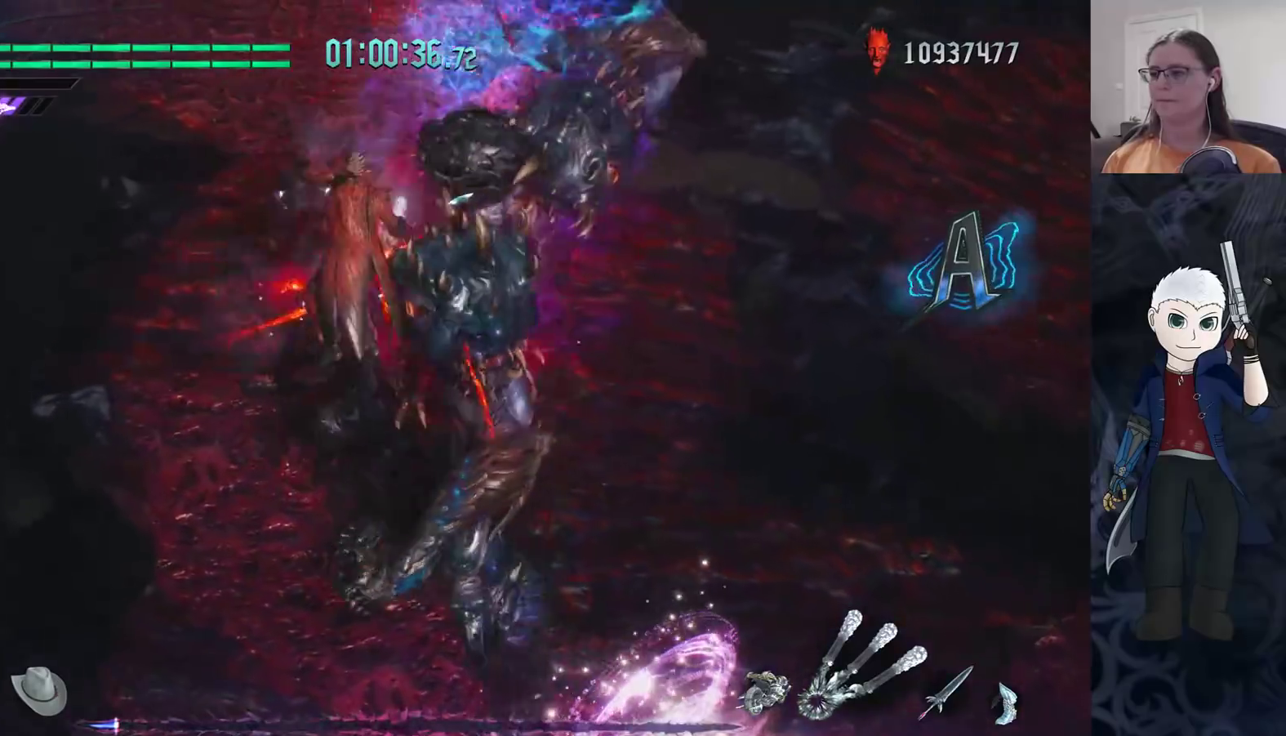
{"buttons": [], "left_stick": "center", "right_stick": "center", "events": [[17, "TRIANGLE", "down"], [33, "L2", "down"], [150, "L2", "up"], [233, "TRIANGLE", "up"], [283, "TRIANGLE", "down"], [367, "TRIANGLE", "up"], [433, "TRIANGLE", "down"], [500, "TRIANGLE", "up"]]}
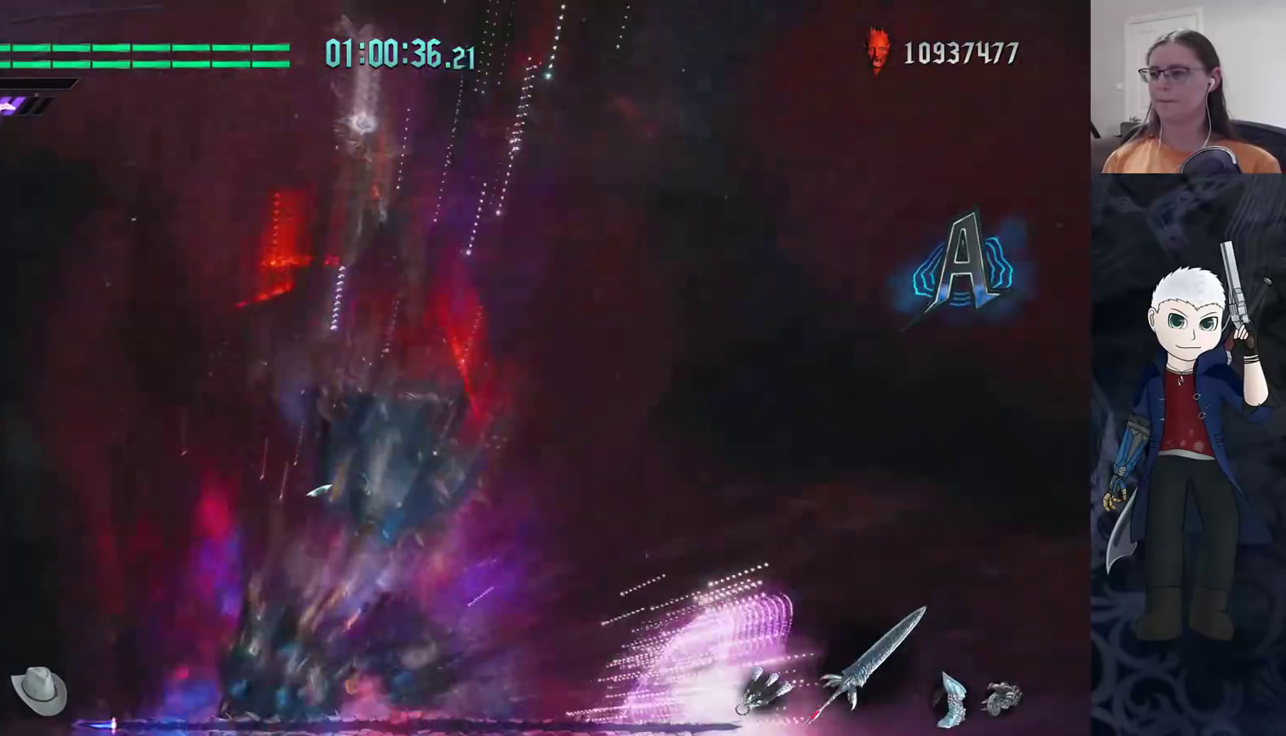
{"buttons": [], "left_stick": "center", "right_stick": "center", "events": [[50, "TRIANGLE", "down"], [117, "TRIANGLE", "up"], [217, "TRIANGLE", "down"], [317, "TRIANGLE", "up"], [367, "TRIANGLE", "down"], [467, "TRIANGLE", "up"]]}
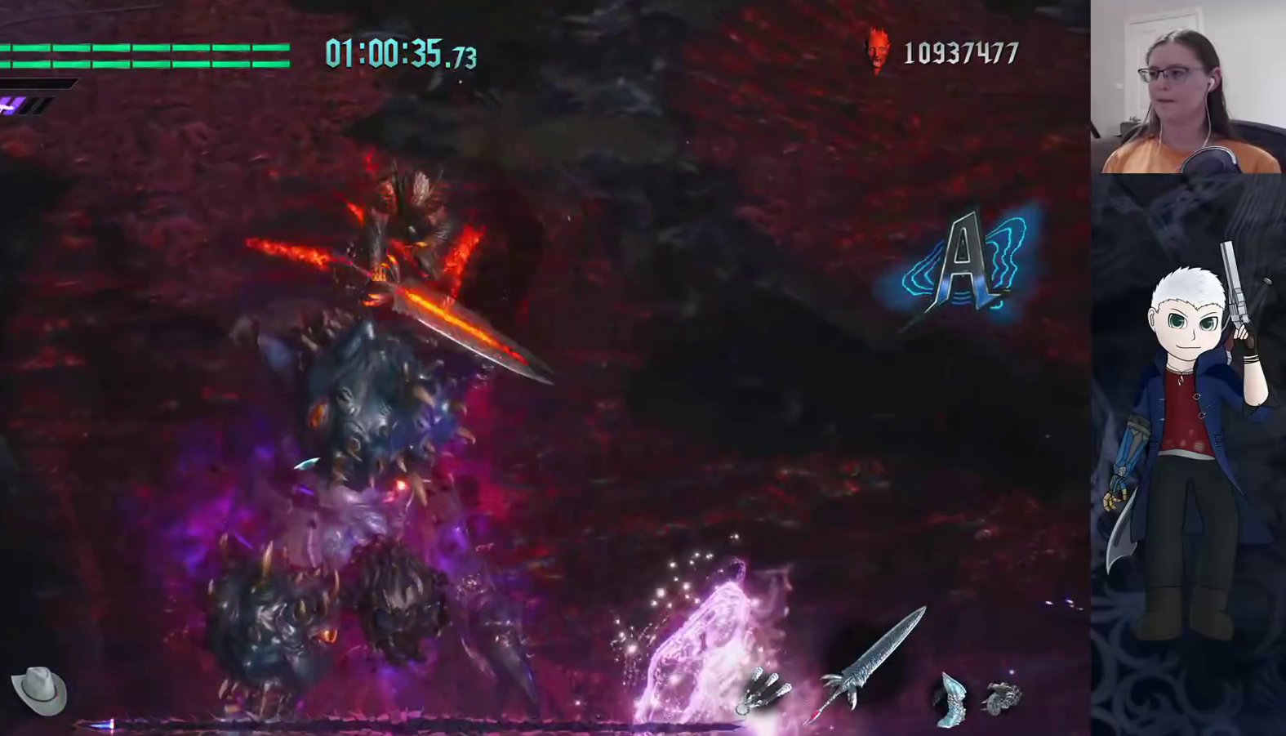
{"buttons": ["TRIANGLE"], "left_stick": "center", "right_stick": "center", "events": [[17, "TRIANGLE", "down"], [117, "TRIANGLE", "up"], [167, "TRIANGLE", "down"], [217, "L1", "down"], [267, "TRIANGLE", "up"], [283, "L1", "up"], [333, "TRIANGLE", "down"], [417, "TRIANGLE", "up"], [483, "TRIANGLE", "down"]]}
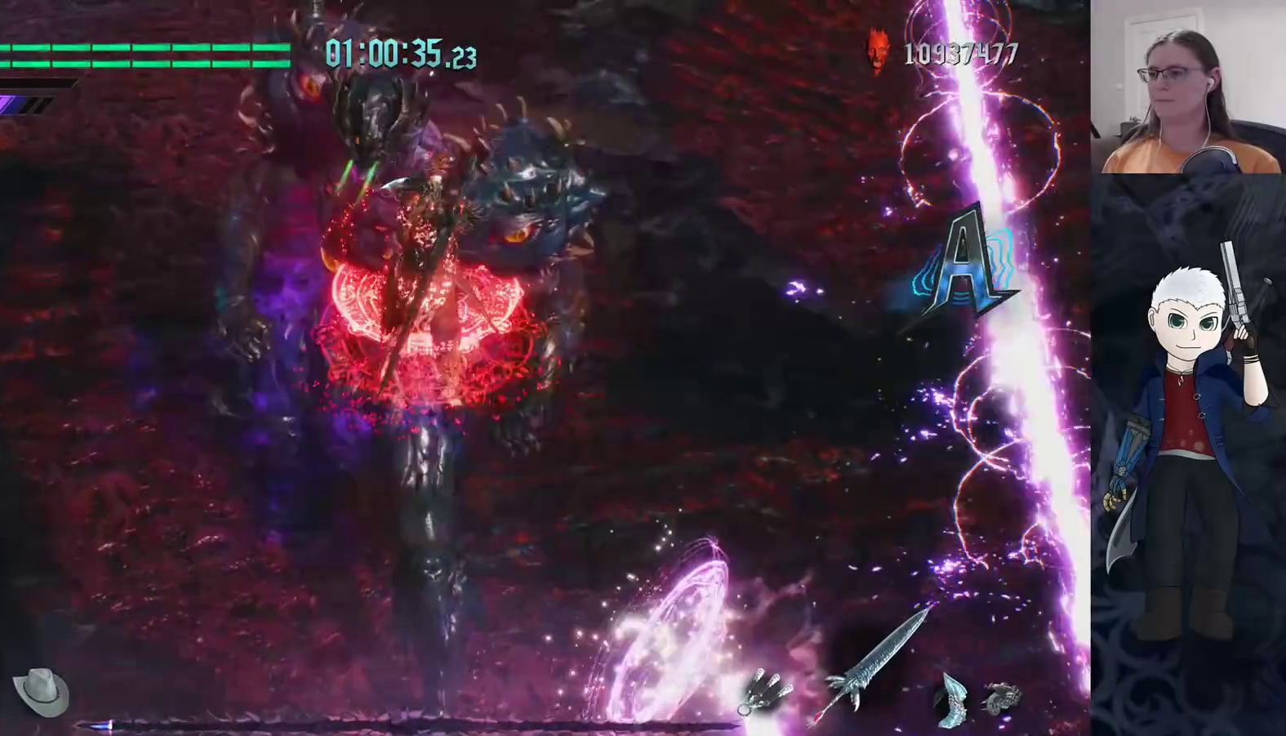
{"buttons": [], "left_stick": "center", "right_stick": "center", "events": [[50, "TRIANGLE", "up"], [117, "TRIANGLE", "down"], [183, "TRIANGLE", "up"], [267, "TRIANGLE", "down"], [350, "TRIANGLE", "up"], [383, "TRIANGLE", "down"], [467, "TRIANGLE", "up"]]}
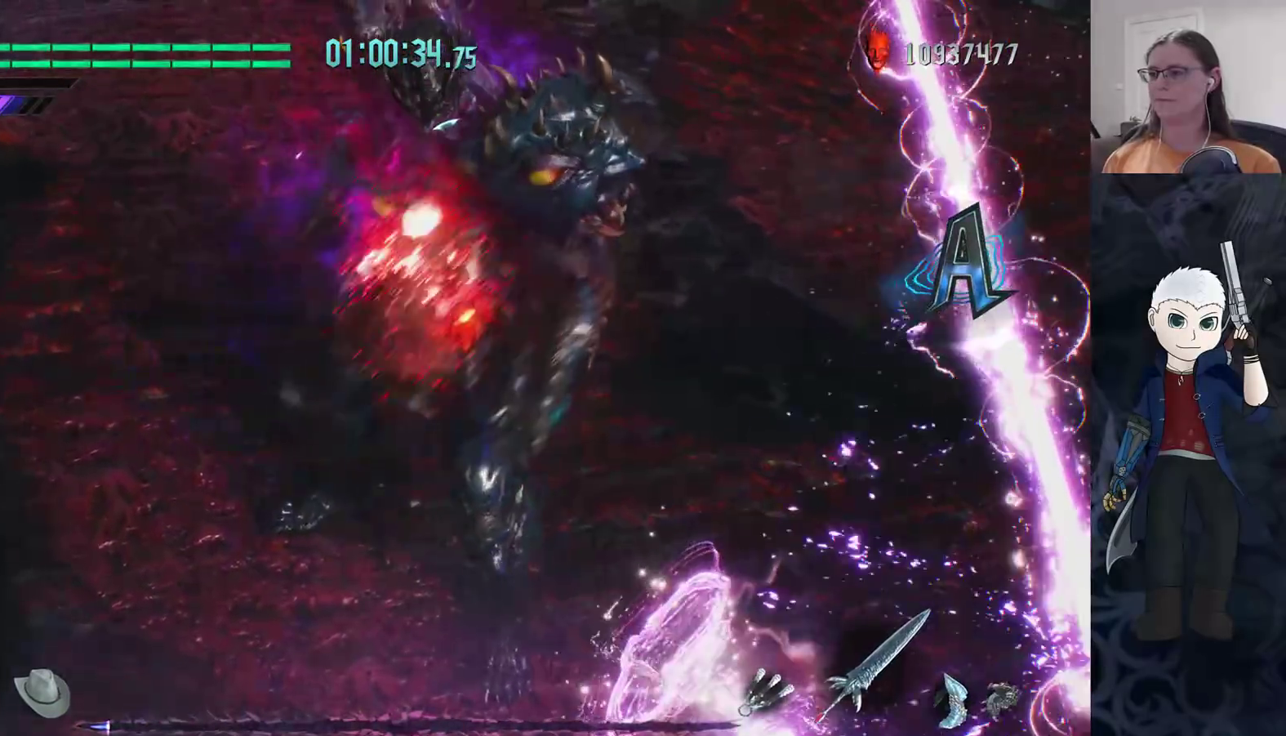
{"buttons": [], "left_stick": "center", "right_stick": "center", "events": [[33, "TRIANGLE", "down"], [117, "TRIANGLE", "up"], [267, "SELECT", "down"], [467, "SELECT", "up"]]}
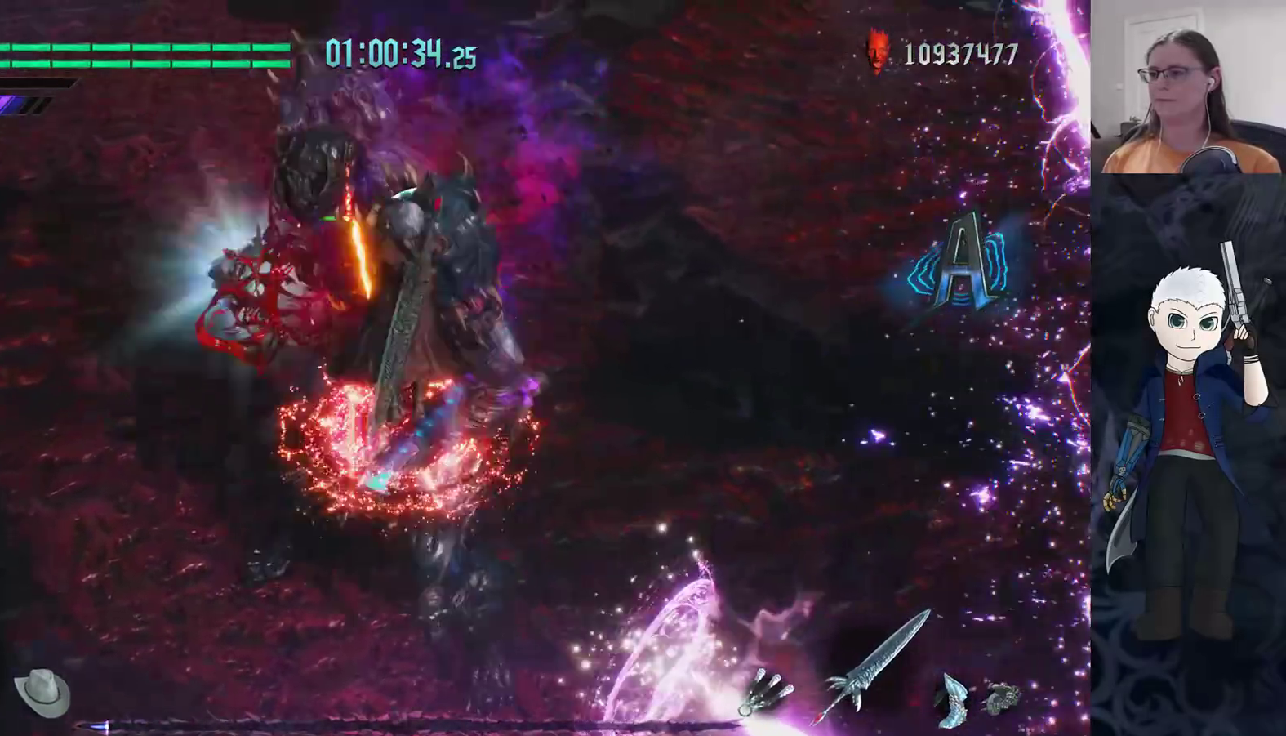
{"buttons": [], "left_stick": "center", "right_stick": "center", "events": [[33, "SELECT", "down"], [117, "SELECT", "up"], [300, "DPAD_UP", "down"], [400, "DPAD_UP", "up"]]}
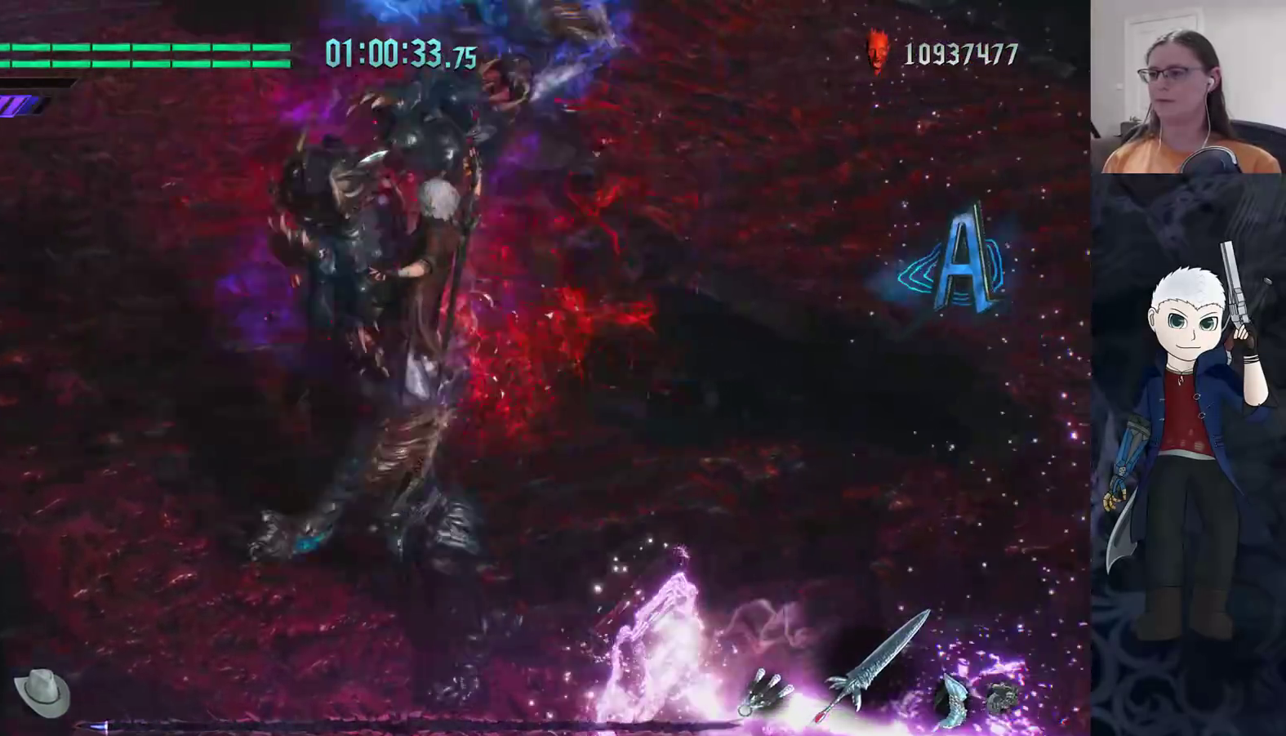
{"buttons": ["SQUARE"], "left_stick": "center", "right_stick": "center", "events": [[317, "SQUARE", "down"], [367, "SQUARE", "up"], [450, "SQUARE", "down"]]}
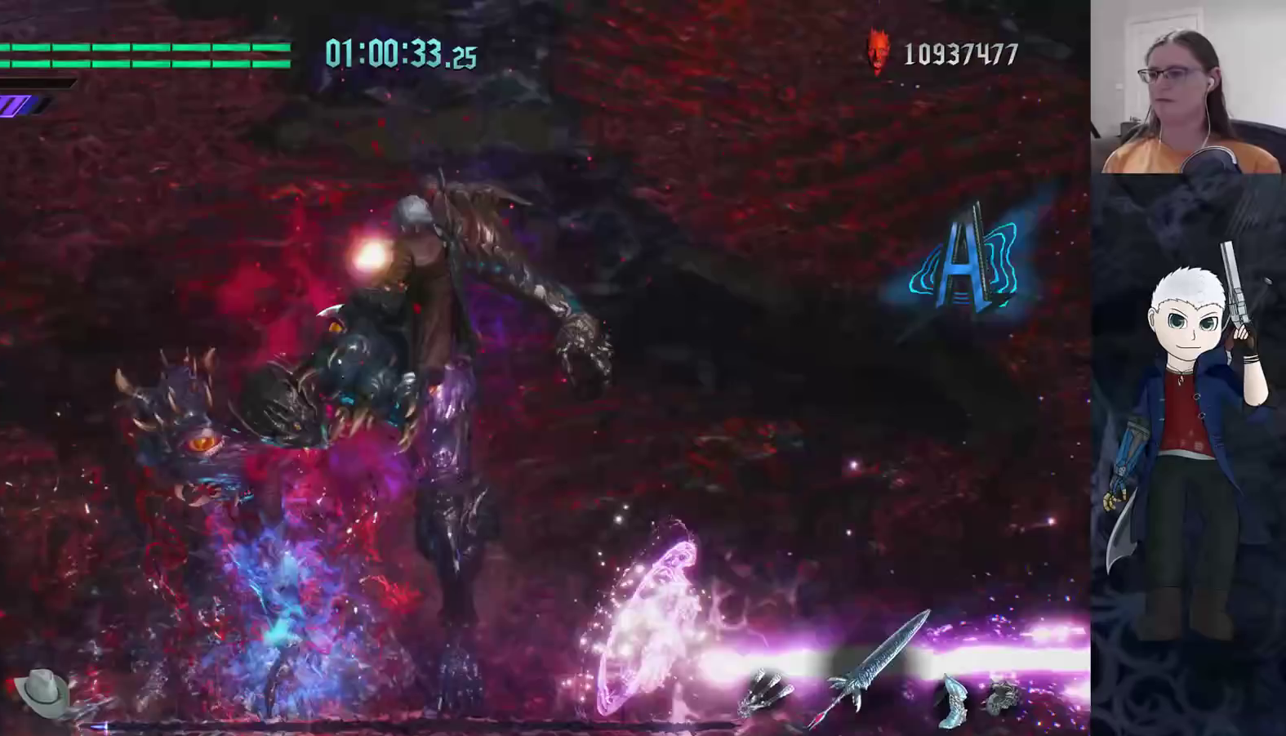
{"buttons": ["CIRCLE"], "left_stick": "center", "right_stick": "center", "events": [[17, "SQUARE", "up"], [133, "TRIANGLE", "down"], [233, "TRIANGLE", "up"], [300, "DPAD_UP", "down"], [367, "CIRCLE", "down"], [417, "DPAD_UP", "up"], [433, "CIRCLE", "up"], [500, "CIRCLE", "down"]]}
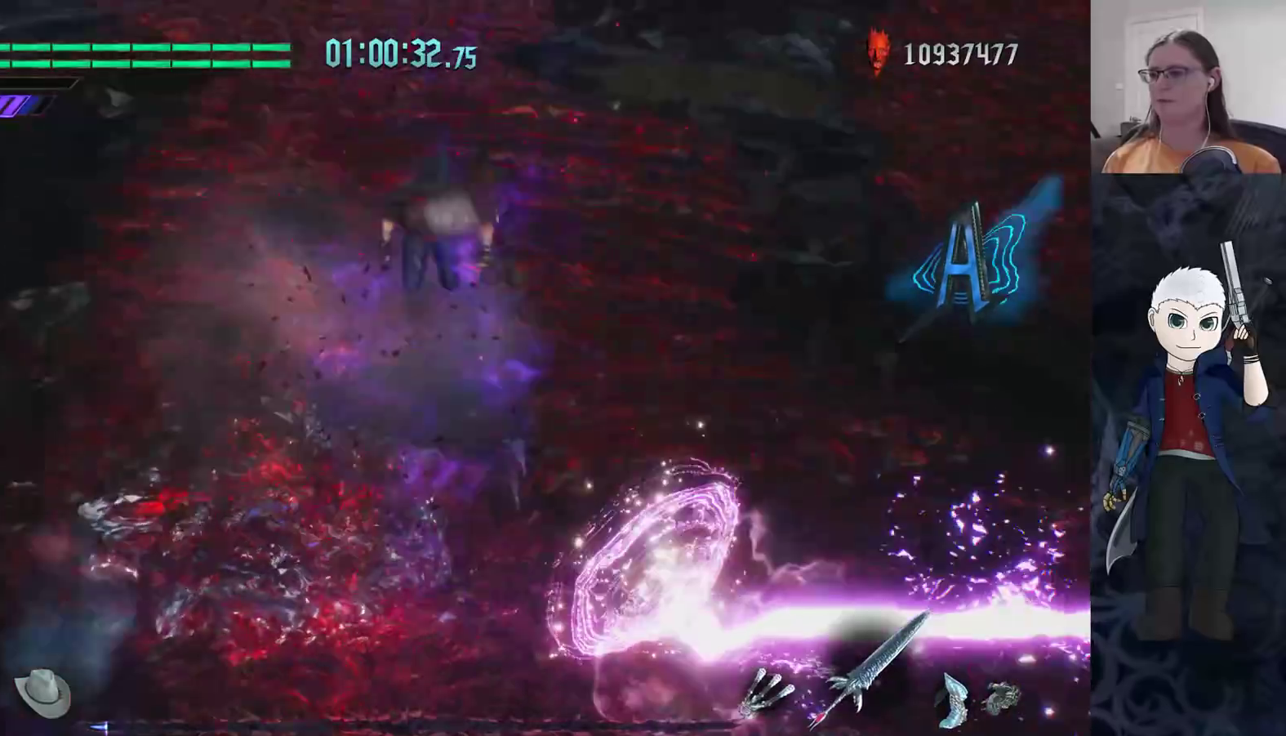
{"buttons": [], "left_stick": "center", "right_stick": "center", "events": [[67, "CIRCLE", "up"], [250, "SQUARE", "down"], [300, "SQUARE", "up"], [367, "SQUARE", "down"], [450, "SQUARE", "up"]]}
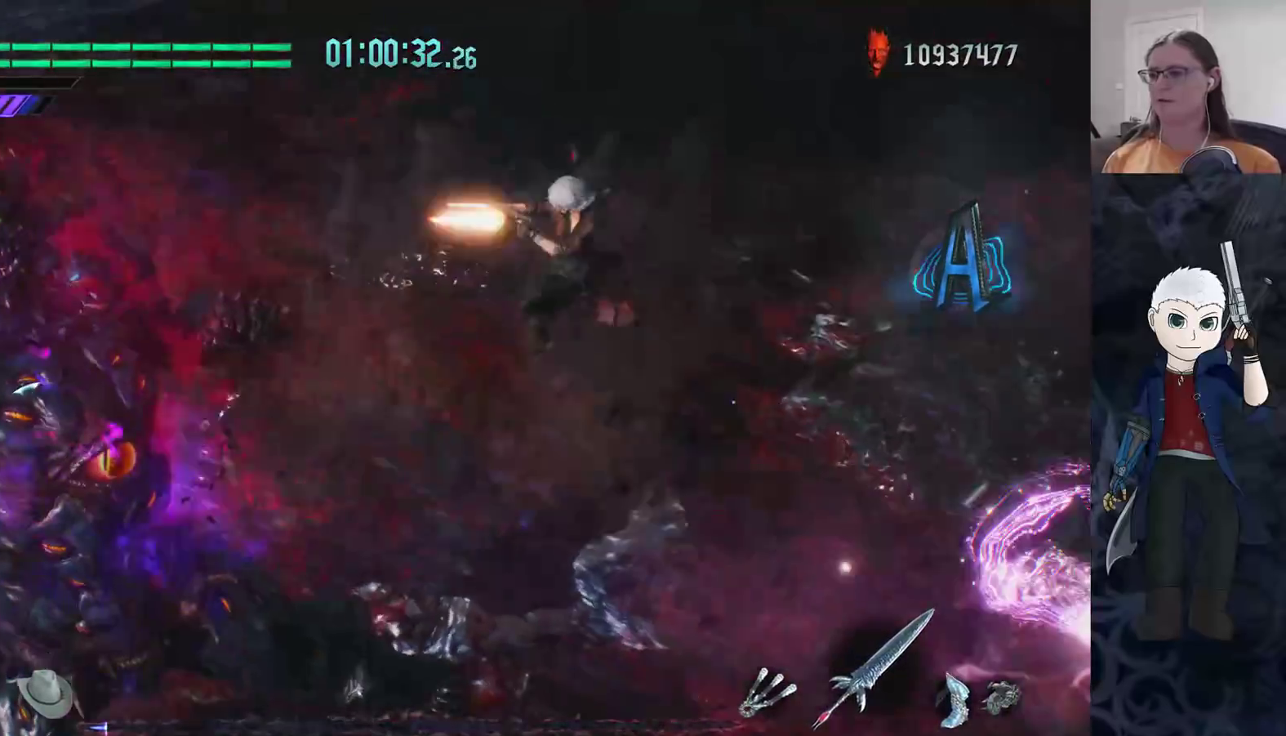
{"buttons": [], "left_stick": "center", "right_stick": "center", "events": [[50, "left_stick", "left"], [117, "CIRCLE", "down"], [200, "CIRCLE", "up"], [367, "left_stick", "center"]]}
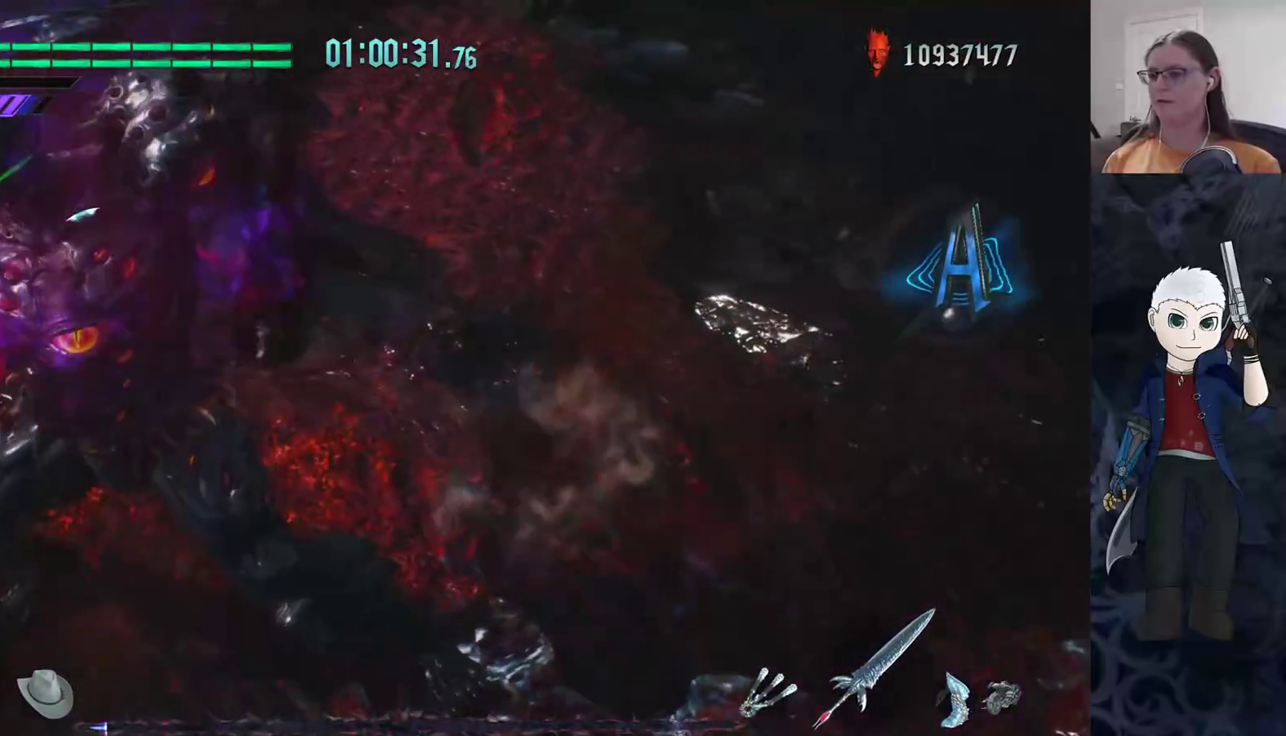
{"buttons": ["TRIANGLE"], "left_stick": "center", "right_stick": "center", "events": [[67, "L2", "down"], [167, "L2", "up"], [167, "TRIANGLE", "down"], [217, "TRIANGLE", "up"], [283, "TRIANGLE", "down"], [367, "TRIANGLE", "up"], [433, "TRIANGLE", "down"]]}
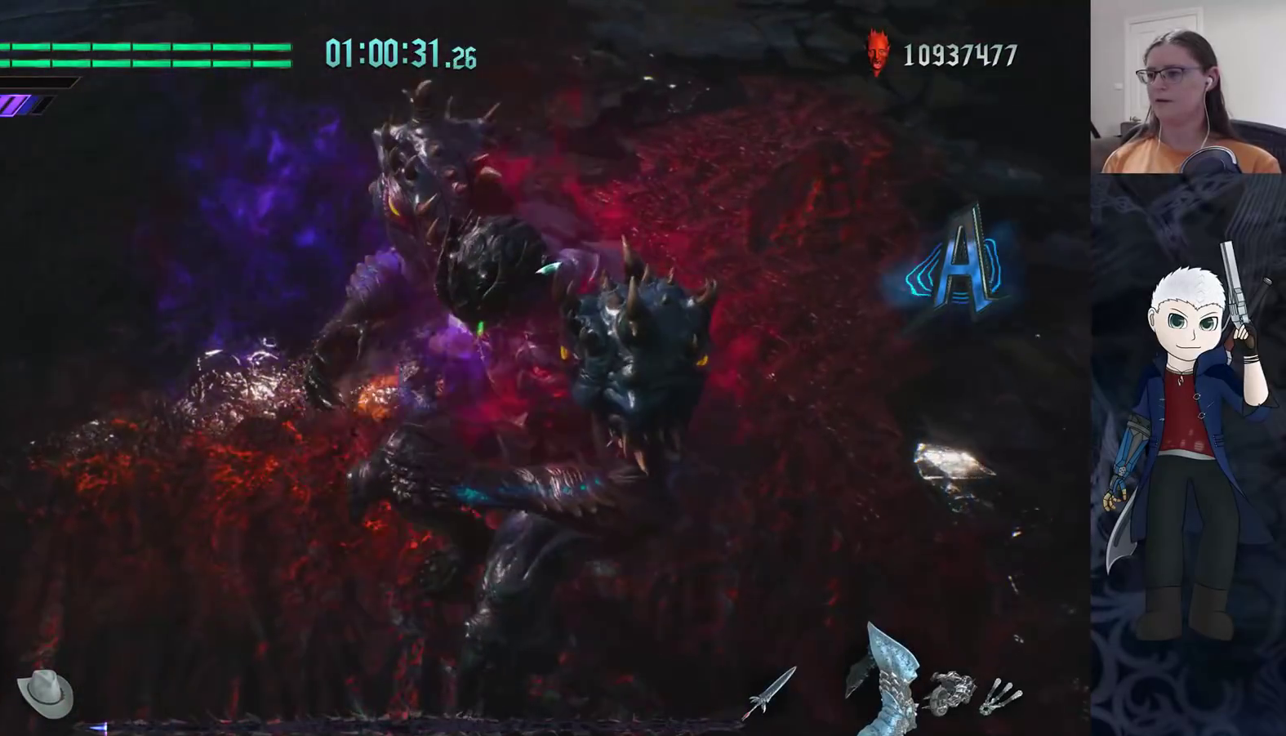
{"buttons": [], "left_stick": "up", "right_stick": "center", "events": [[33, "TRIANGLE", "up"], [100, "left_stick", "right"], [433, "left_stick", "up"]]}
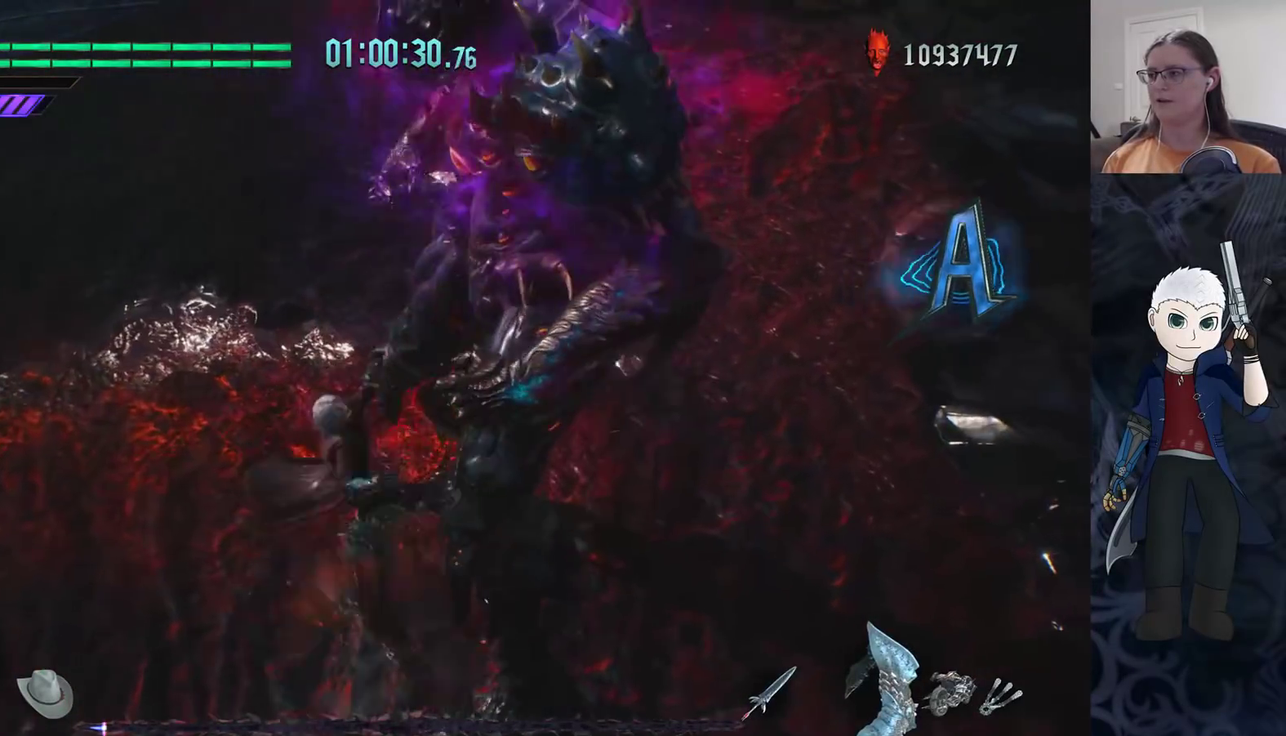
{"buttons": [], "left_stick": "center", "right_stick": "center", "events": [[150, "left_stick", "up-right"], [500, "left_stick", "center"]]}
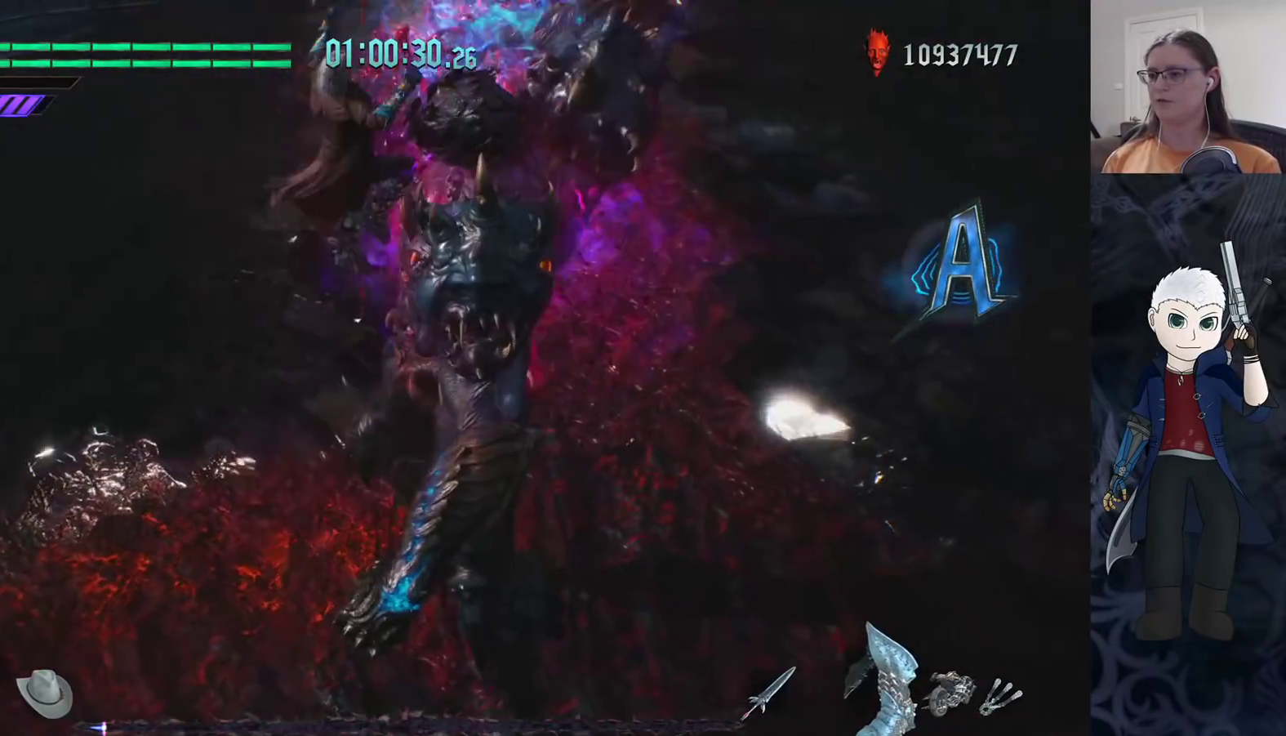
{"buttons": ["CIRCLE"], "left_stick": "center", "right_stick": "center", "events": [[133, "CIRCLE", "down"], [133, "DPAD_LEFT", "down"], [217, "CIRCLE", "up"], [233, "DPAD_LEFT", "up"], [250, "CIRCLE", "down"]]}
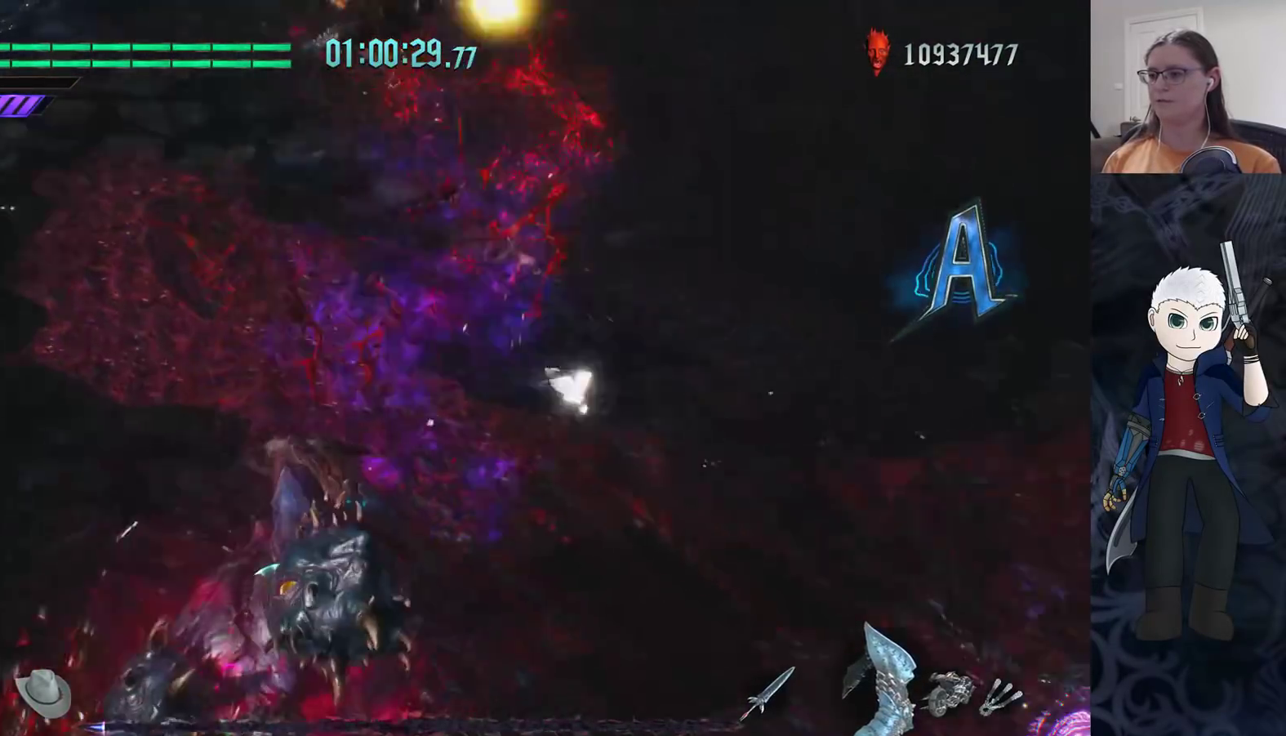
{"buttons": ["CIRCLE"], "left_stick": "center", "right_stick": "center", "events": []}